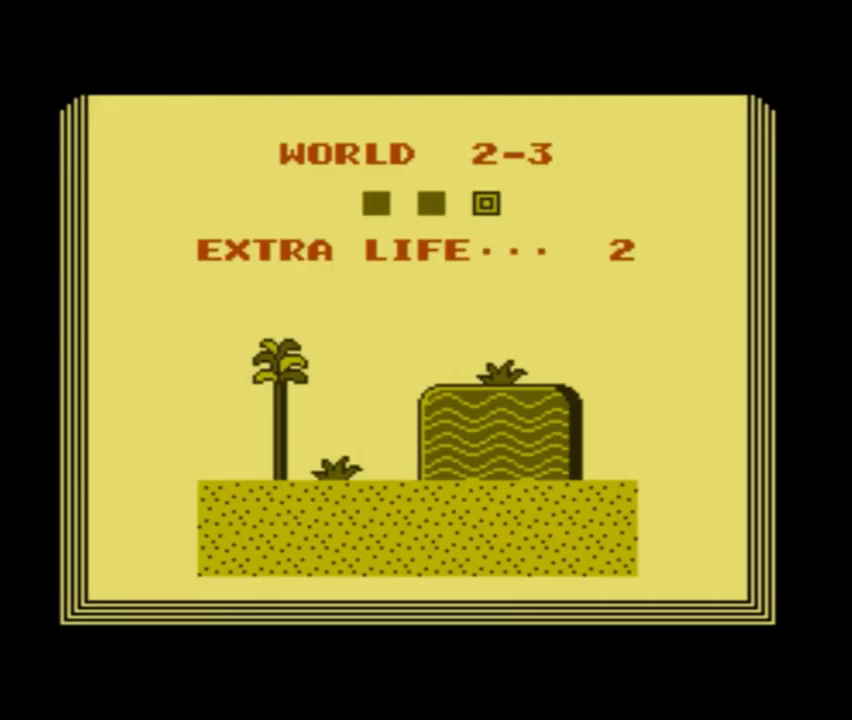
Gameplay with a controller (Nintendo layout); each line is a JSON object with the inputs held at the frame after it. "events" lists button and stick changes between this image and that frame as [ms after this image, input, new state], when the widget could be followed in between. Not read: L3 R3.
{"buttons": [], "events": [[66, "A", "up"], [233, "A", "down"], [333, "A", "up"]]}
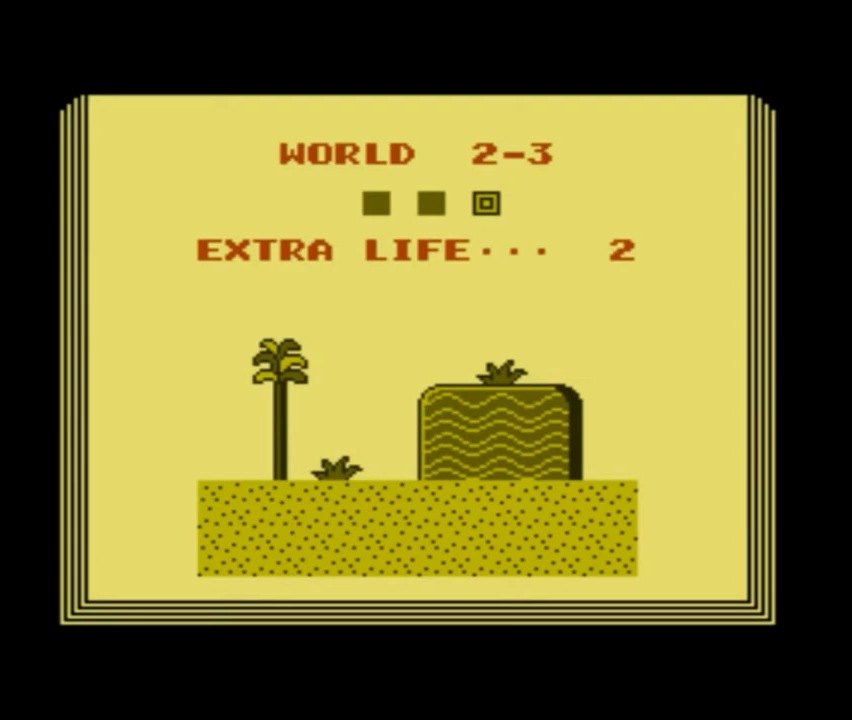
{"buttons": [], "events": [[300, "A", "down"], [434, "A", "up"]]}
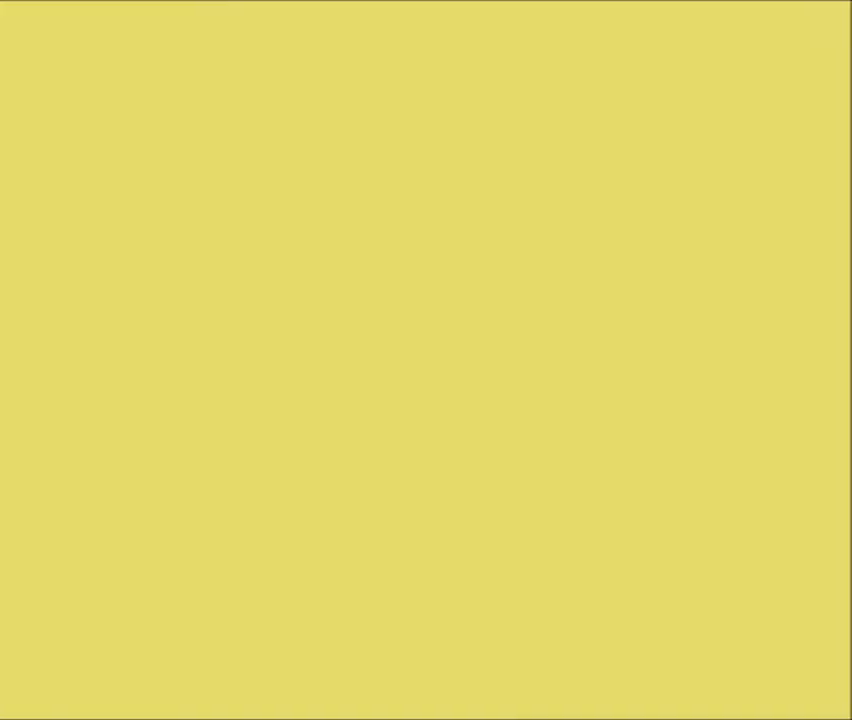
{"buttons": ["B"], "events": [[200, "B", "down"]]}
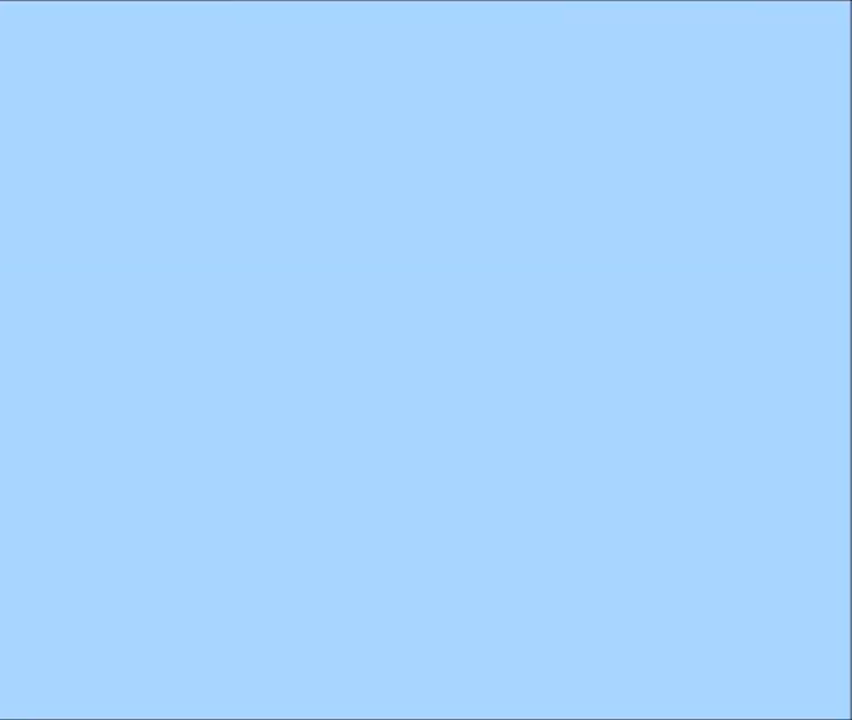
{"buttons": ["B", "DPAD_LEFT"], "events": [[400, "DPAD_LEFT", "down"]]}
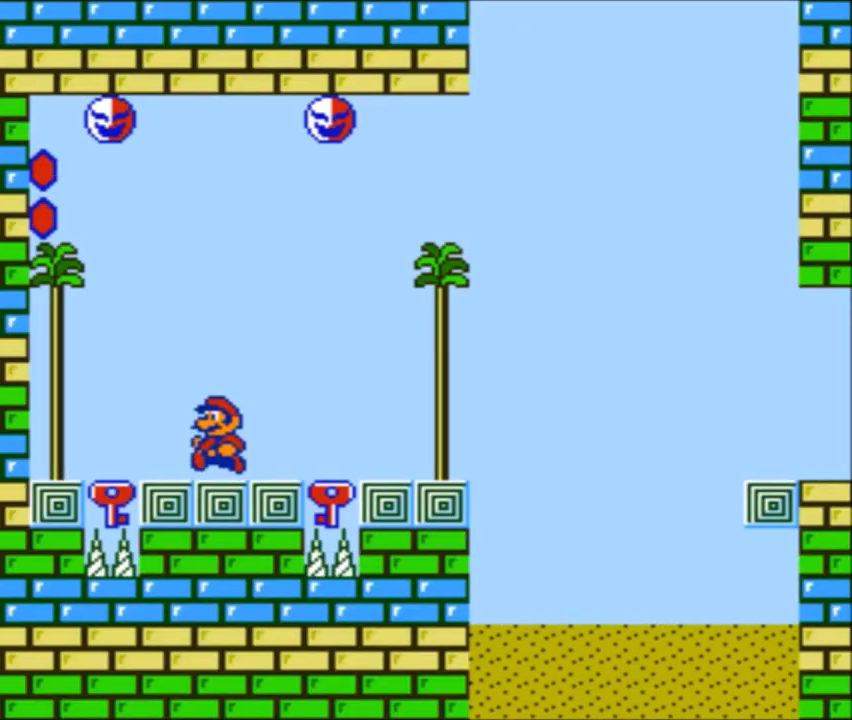
{"buttons": [], "events": [[34, "DPAD_LEFT", "up"], [267, "DPAD_LEFT", "down"], [368, "B", "up"], [434, "DPAD_LEFT", "up"]]}
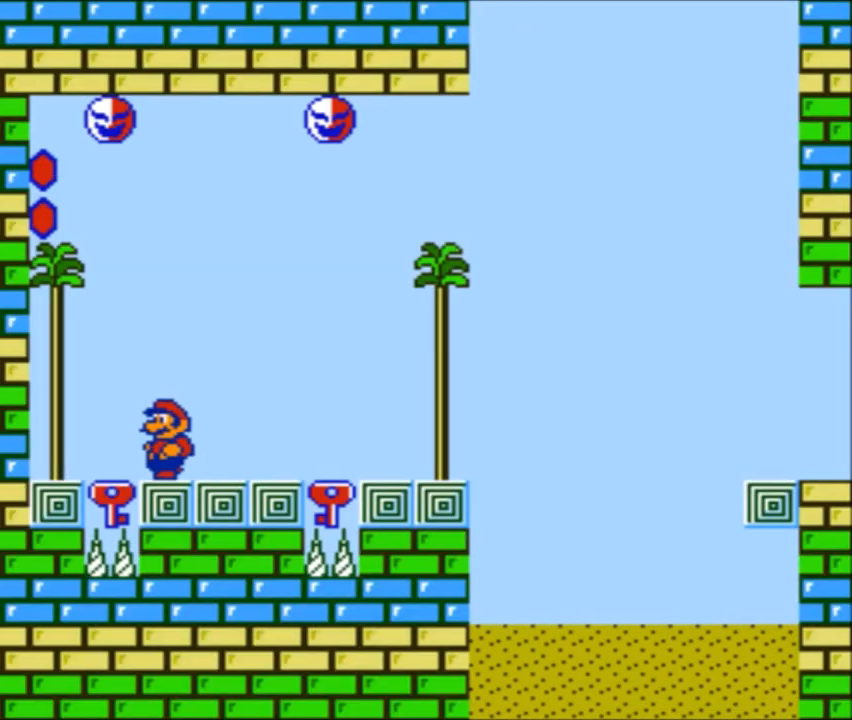
{"buttons": ["B"], "events": [[133, "DPAD_LEFT", "down"], [234, "DPAD_LEFT", "up"], [367, "B", "down"]]}
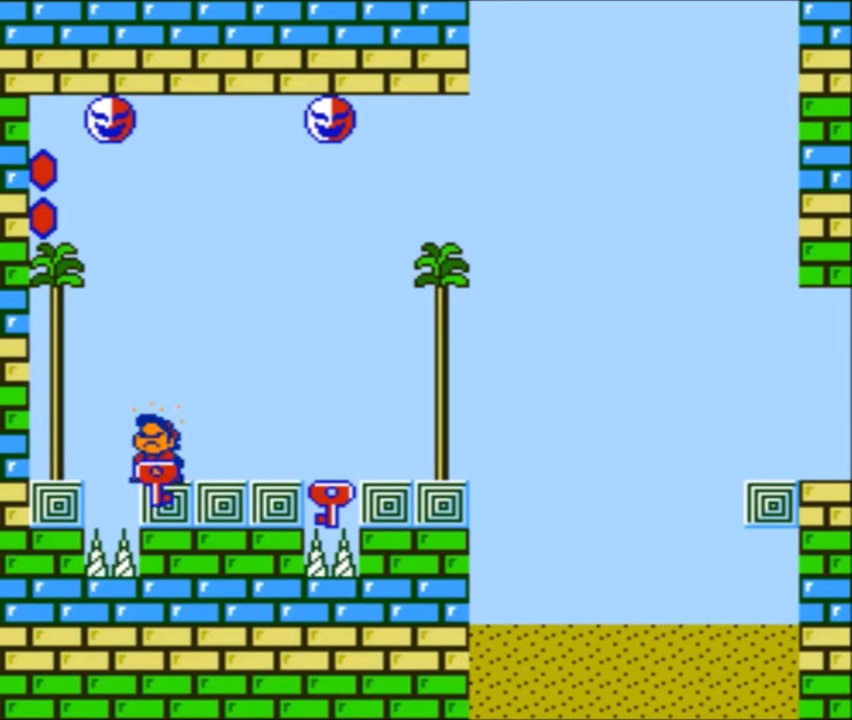
{"buttons": ["B", "DPAD_RIGHT"], "events": [[266, "DPAD_RIGHT", "down"]]}
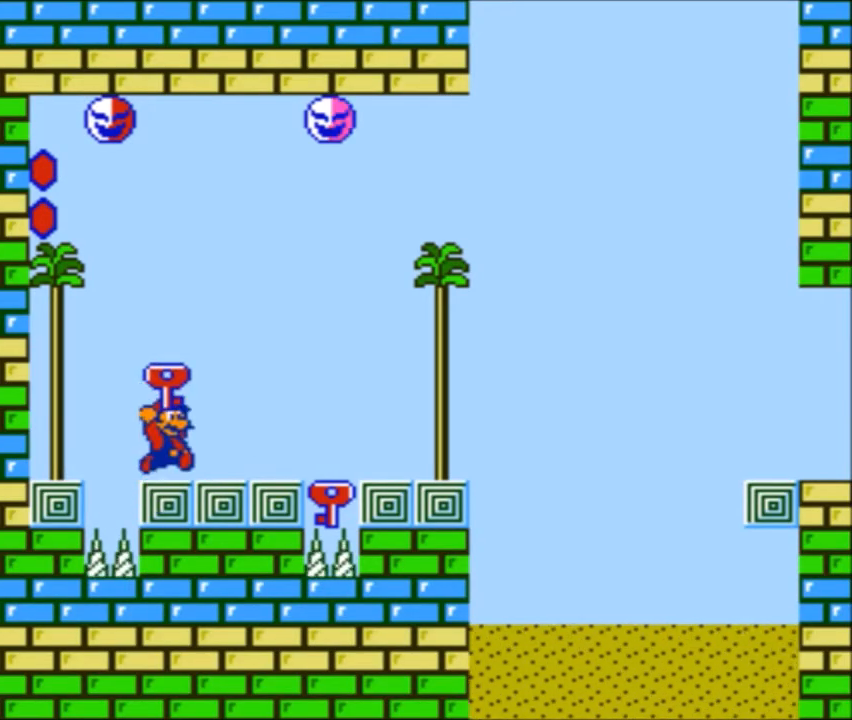
{"buttons": ["B", "DPAD_RIGHT"], "events": [[33, "A", "down"], [300, "A", "up"], [300, "DPAD_LEFT", "down"], [300, "DPAD_RIGHT", "up"], [300, "DPAD_UP", "down"], [367, "DPAD_LEFT", "up"], [367, "DPAD_RIGHT", "down"], [367, "DPAD_UP", "up"]]}
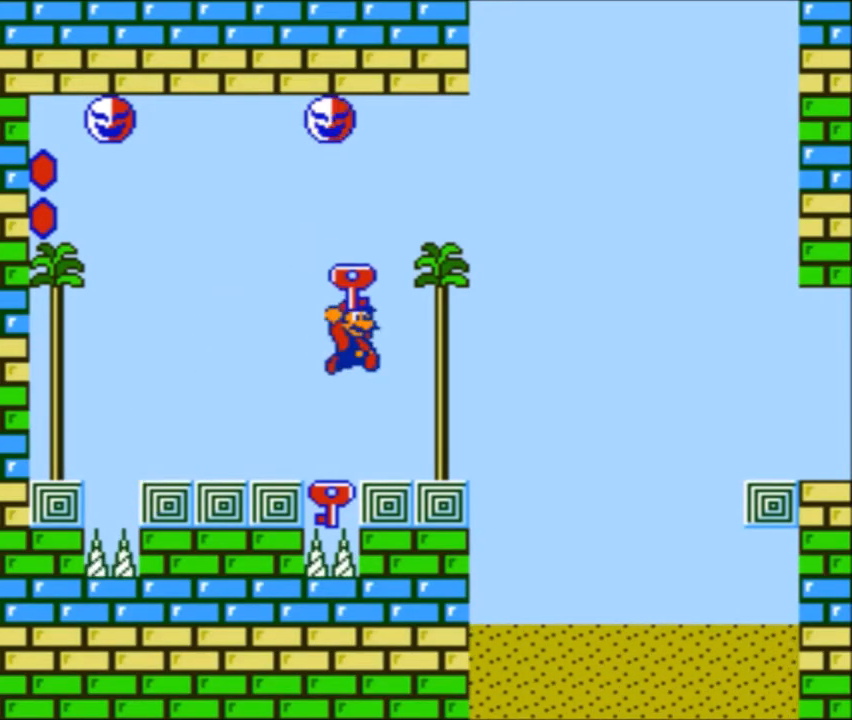
{"buttons": ["A", "B", "DPAD_RIGHT"], "events": [[434, "A", "down"]]}
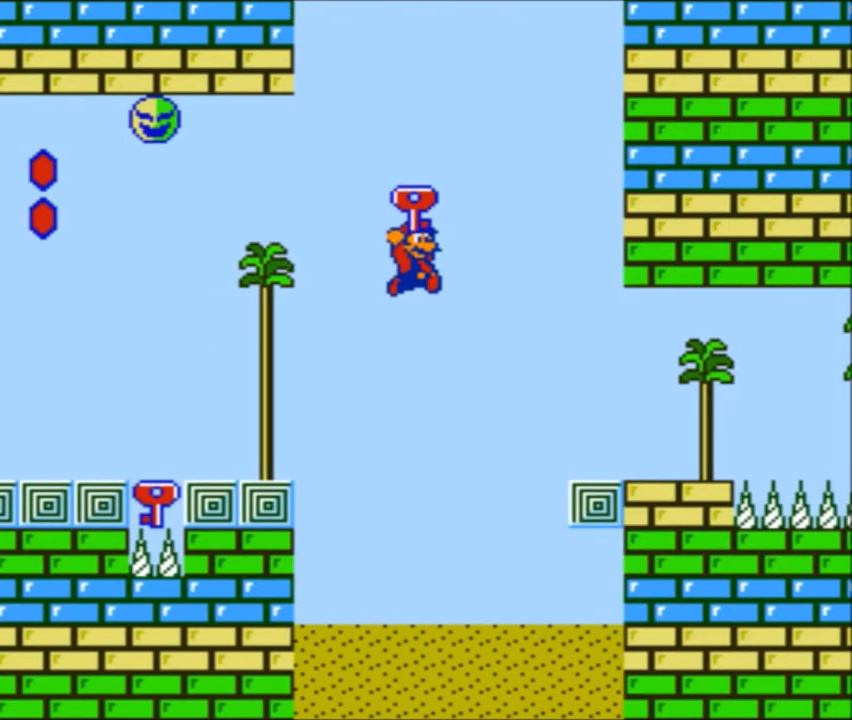
{"buttons": ["B", "DPAD_UP", "DPAD_LEFT"], "events": [[267, "A", "up"], [267, "DPAD_RIGHT", "up"], [334, "DPAD_LEFT", "down"], [334, "DPAD_UP", "down"]]}
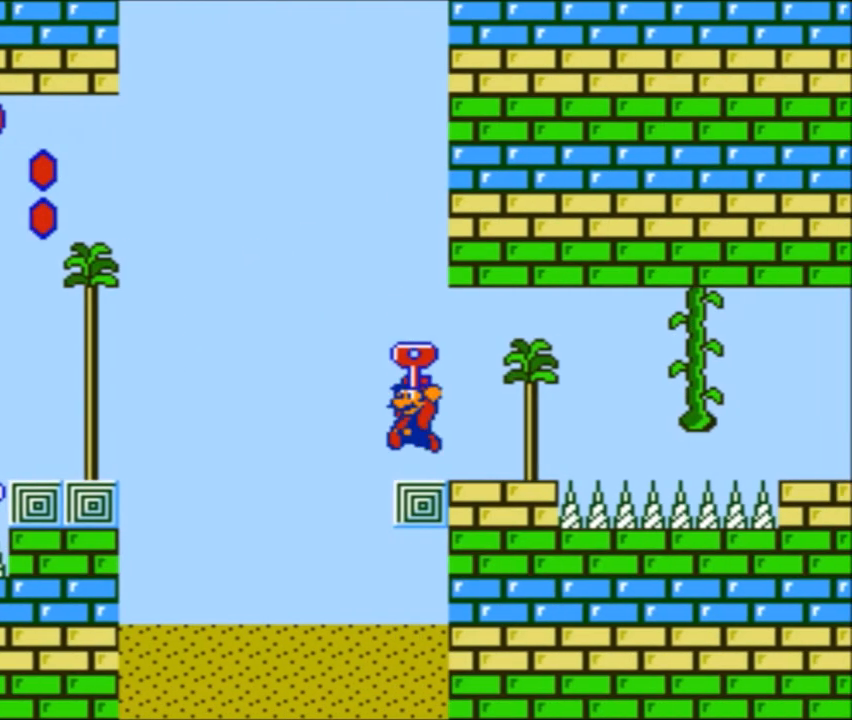
{"buttons": ["B", "DPAD_UP", "DPAD_LEFT"], "events": []}
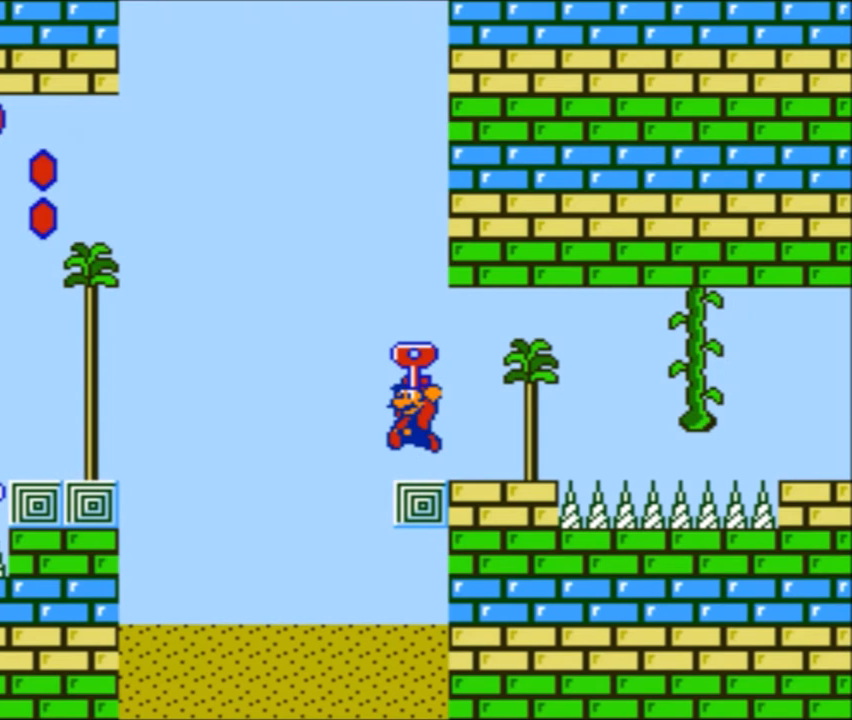
{"buttons": ["B", "DPAD_DOWN"], "events": [[100, "DPAD_DOWN", "down"], [100, "DPAD_LEFT", "up"], [100, "DPAD_UP", "up"]]}
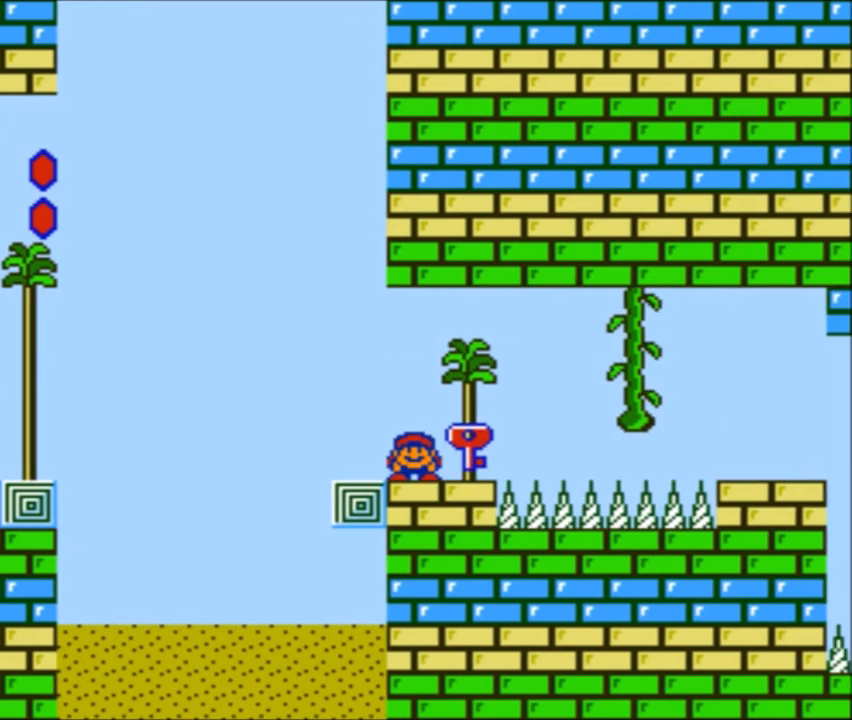
{"buttons": [], "events": [[501, "B", "up"], [501, "DPAD_DOWN", "up"]]}
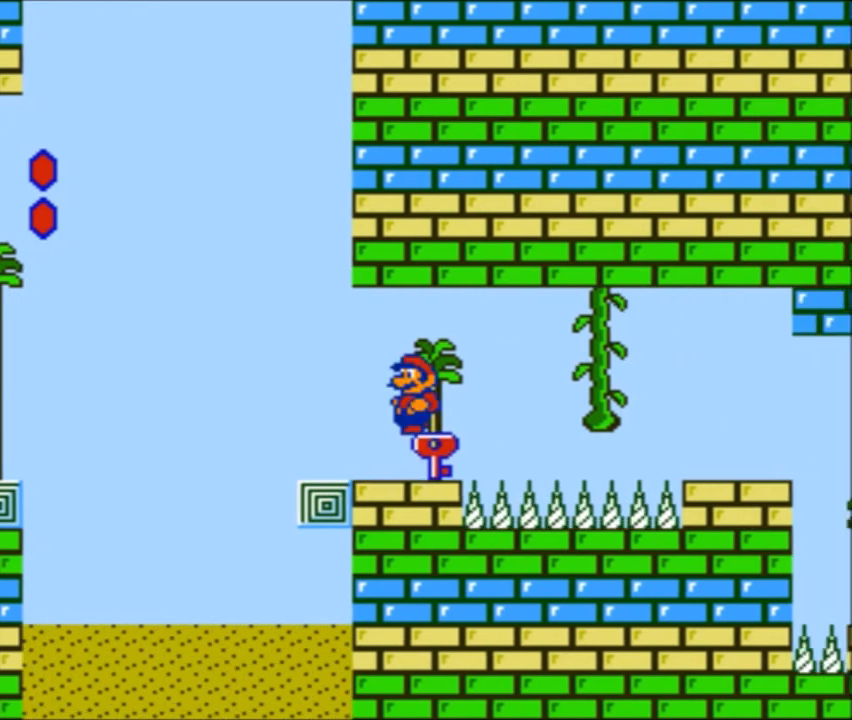
{"buttons": [], "events": []}
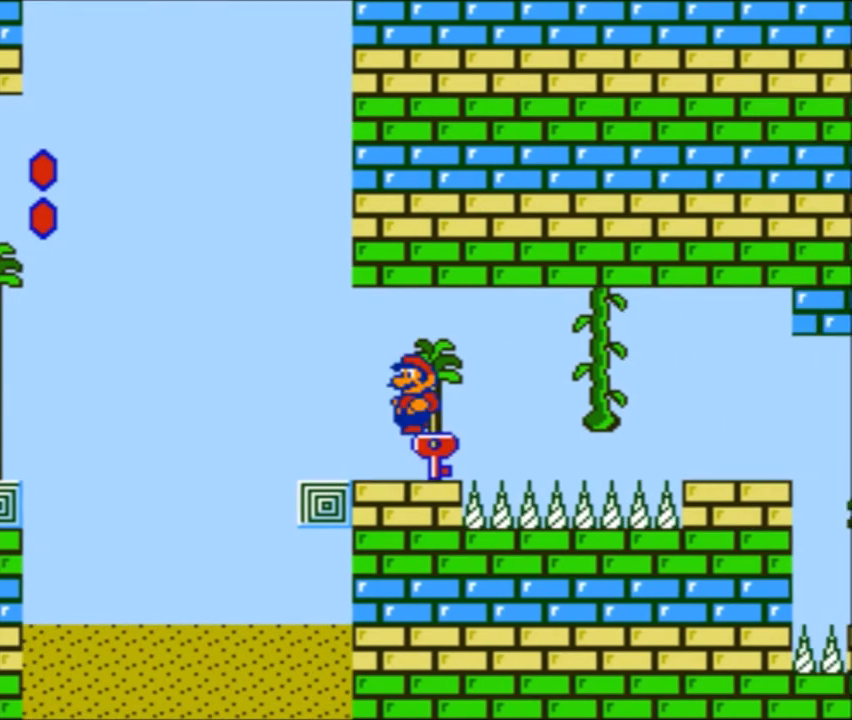
{"buttons": ["B", "DPAD_LEFT"], "events": [[467, "B", "down"], [467, "DPAD_LEFT", "down"]]}
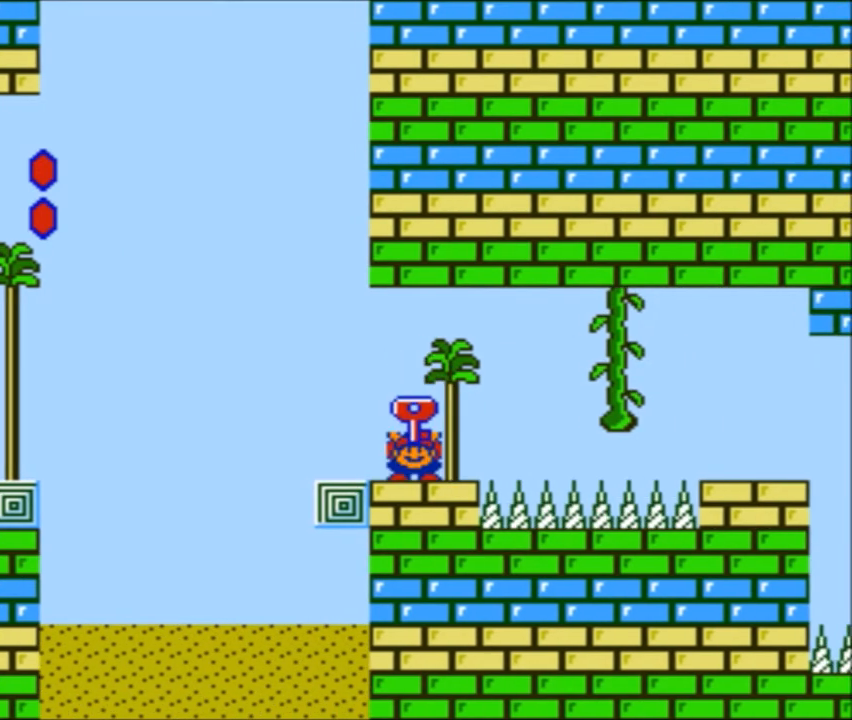
{"buttons": ["B", "DPAD_LEFT"], "events": []}
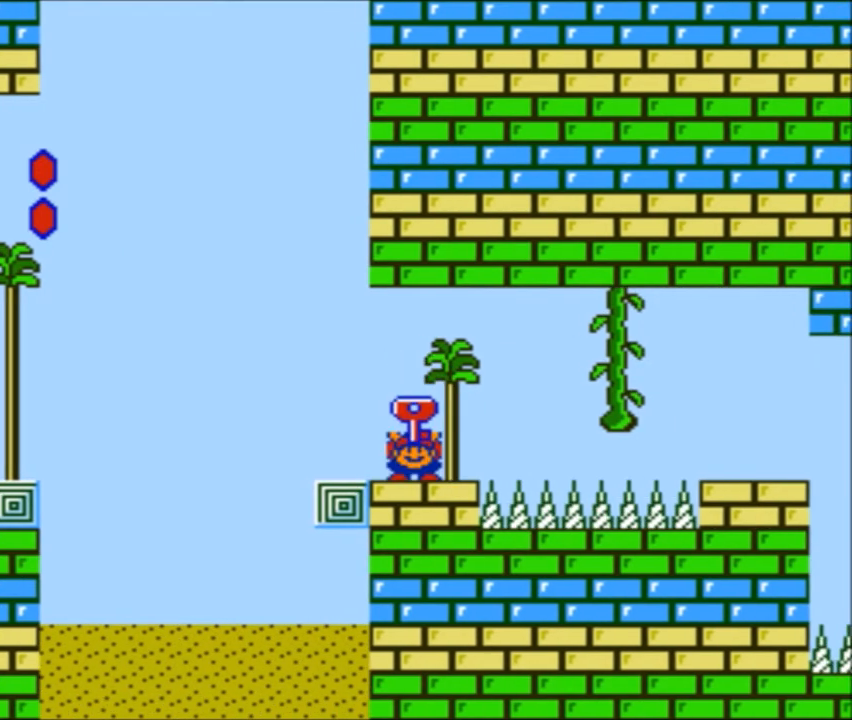
{"buttons": ["B", "DPAD_RIGHT"], "events": [[100, "DPAD_LEFT", "up"], [100, "DPAD_RIGHT", "down"]]}
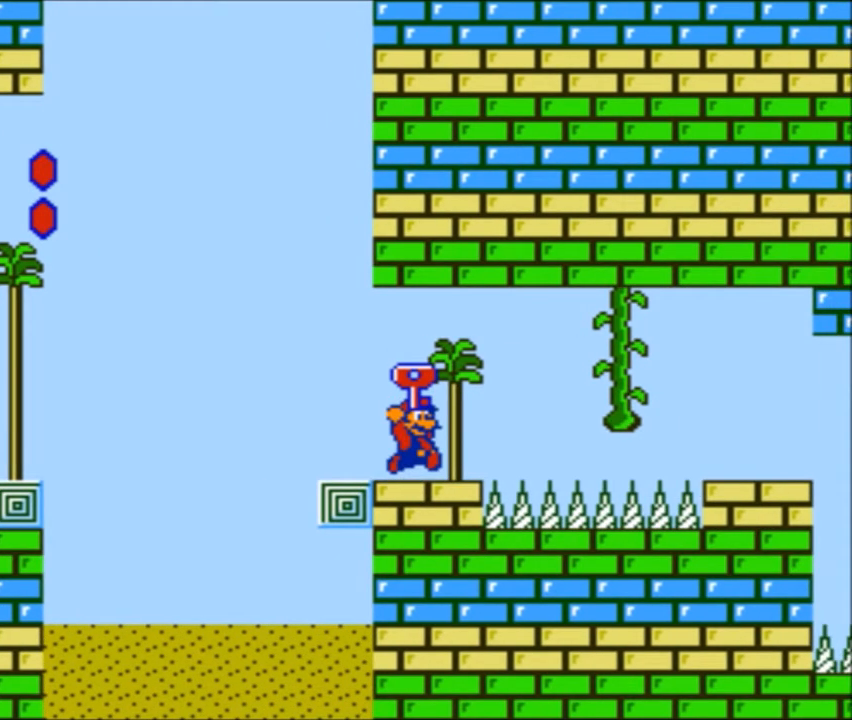
{"buttons": ["A", "B", "DPAD_RIGHT"], "events": [[300, "A", "down"]]}
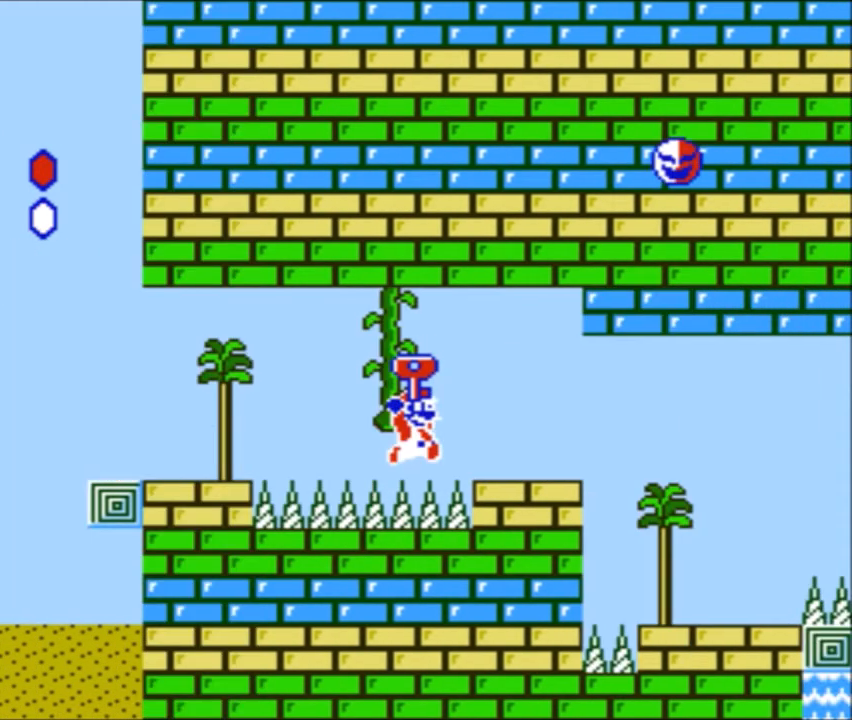
{"buttons": ["B", "DPAD_RIGHT"], "events": [[367, "A", "up"]]}
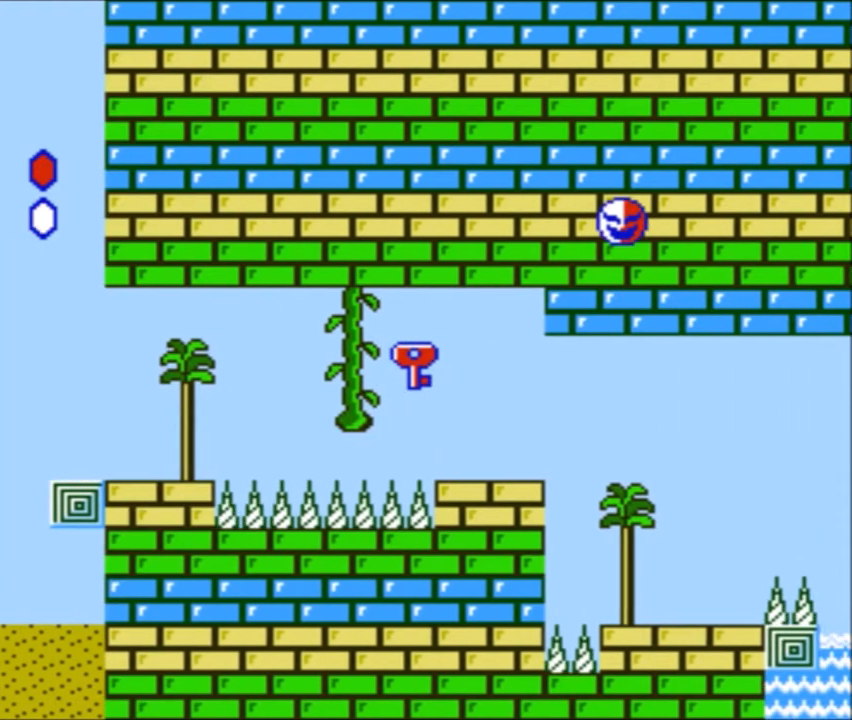
{"buttons": ["B", "DPAD_LEFT"], "events": [[433, "DPAD_LEFT", "down"], [433, "DPAD_RIGHT", "up"]]}
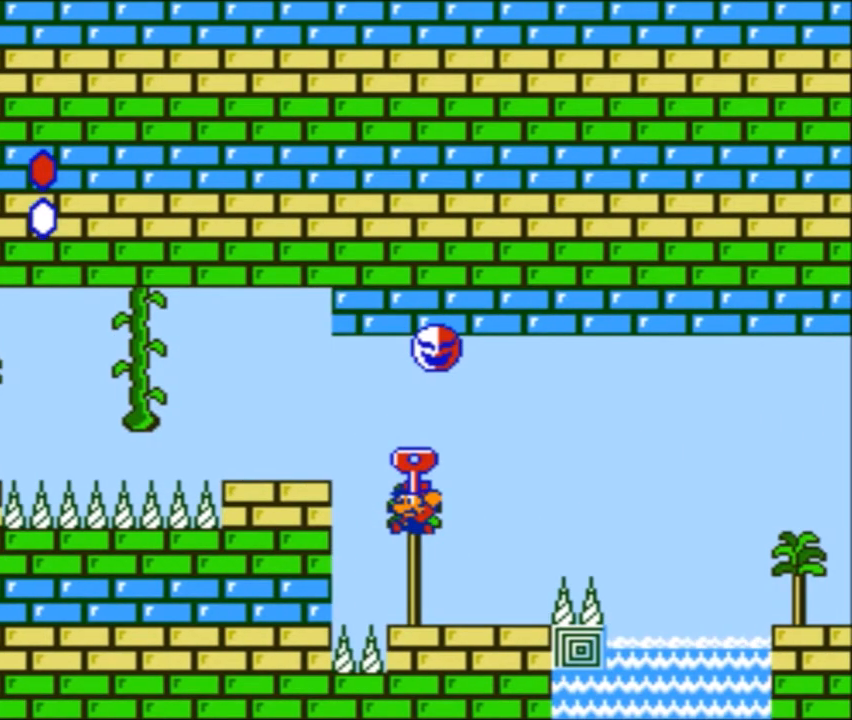
{"buttons": ["B", "DPAD_DOWN"], "events": [[434, "DPAD_DOWN", "down"], [434, "DPAD_LEFT", "up"]]}
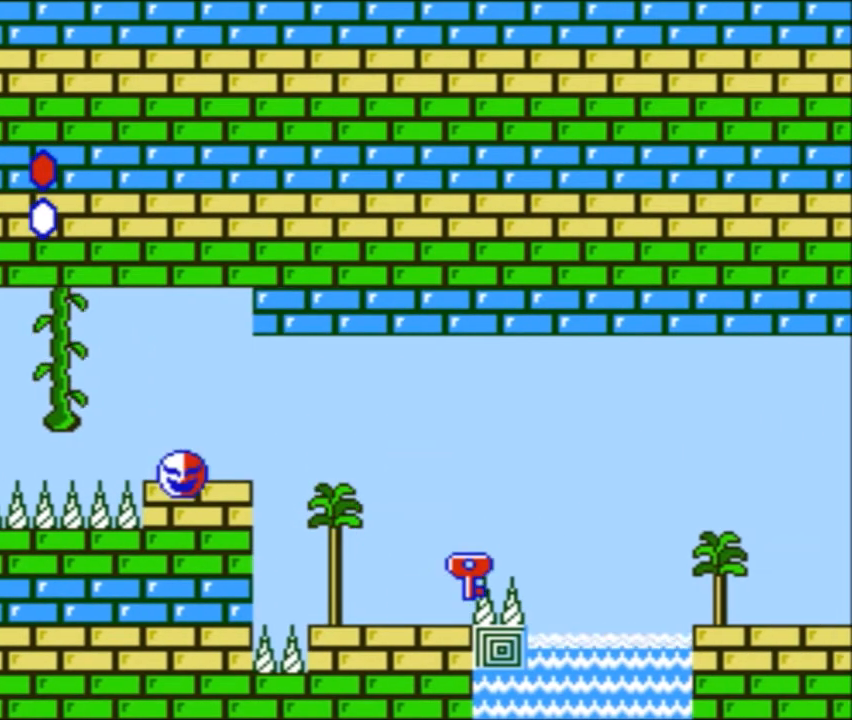
{"buttons": ["A"], "events": [[467, "B", "up"], [467, "DPAD_DOWN", "up"], [500, "A", "down"]]}
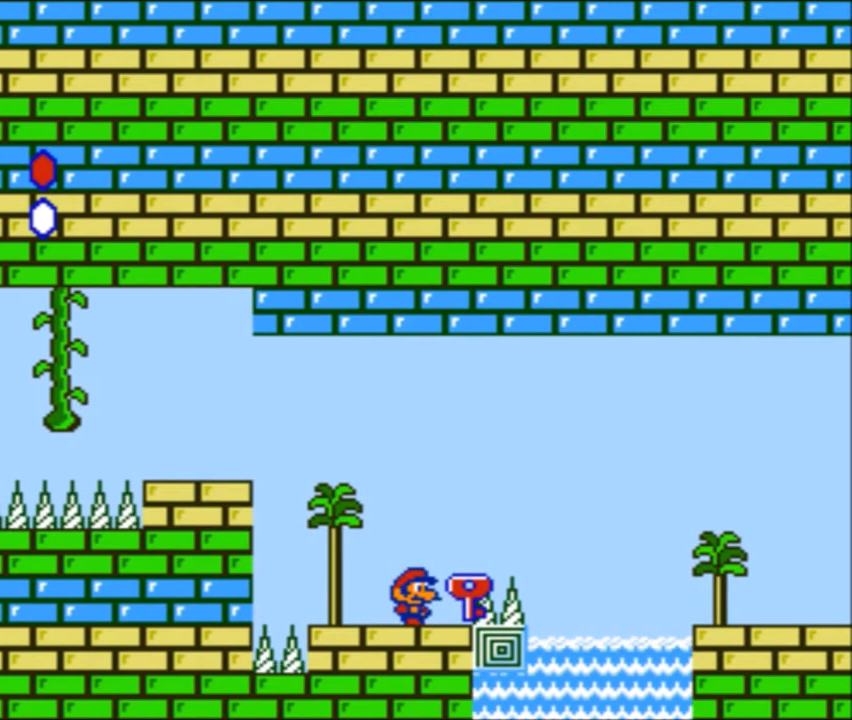
{"buttons": [], "events": [[267, "A", "up"], [334, "DPAD_LEFT", "down"], [467, "DPAD_LEFT", "up"]]}
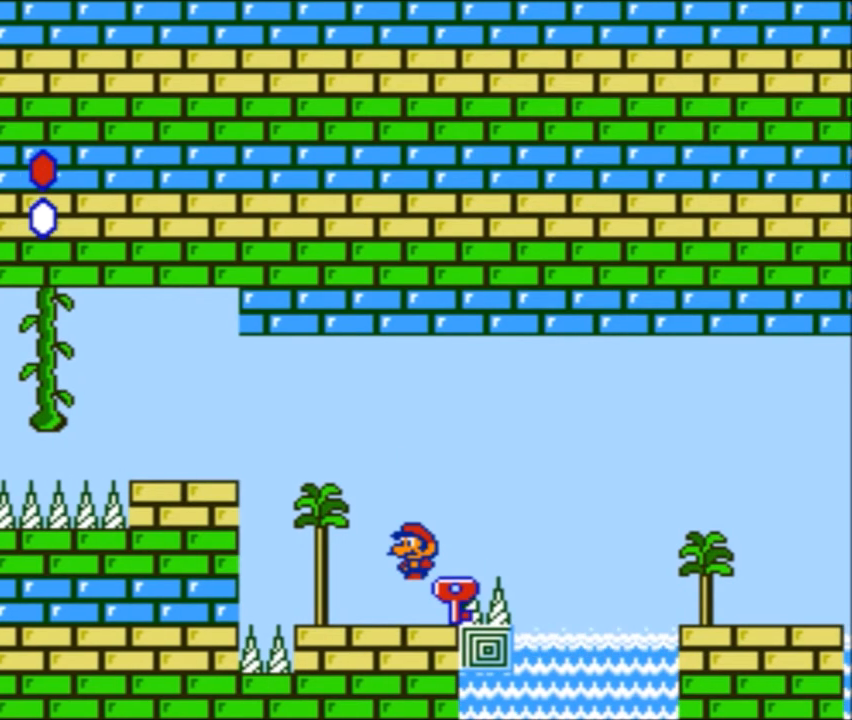
{"buttons": ["B"], "events": [[400, "B", "down"]]}
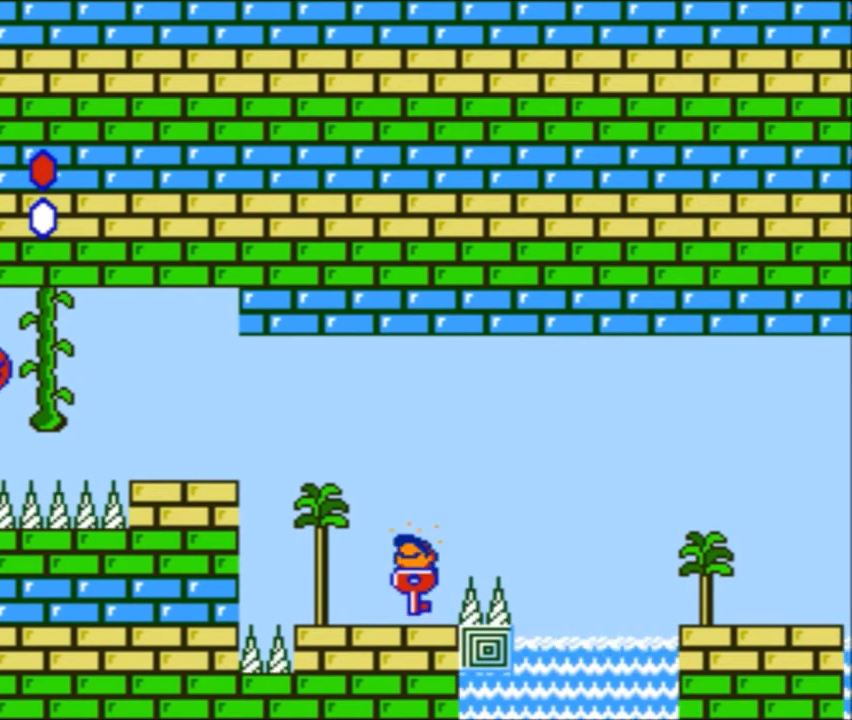
{"buttons": ["B", "DPAD_LEFT"], "events": [[367, "DPAD_LEFT", "down"]]}
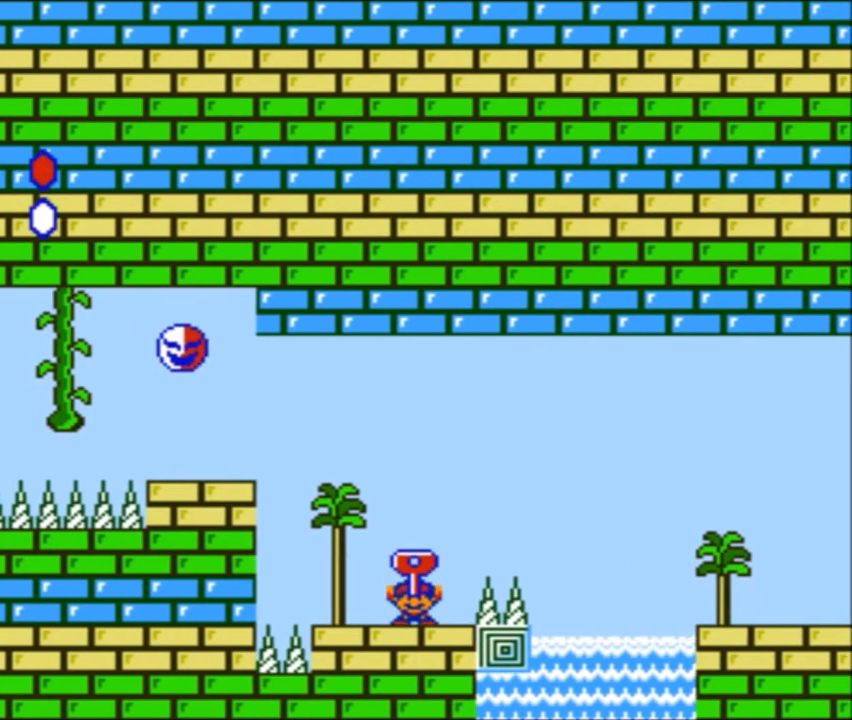
{"buttons": ["B", "DPAD_DOWN"], "events": [[33, "DPAD_LEFT", "up"], [166, "DPAD_DOWN", "down"], [233, "B", "up"], [333, "B", "down"]]}
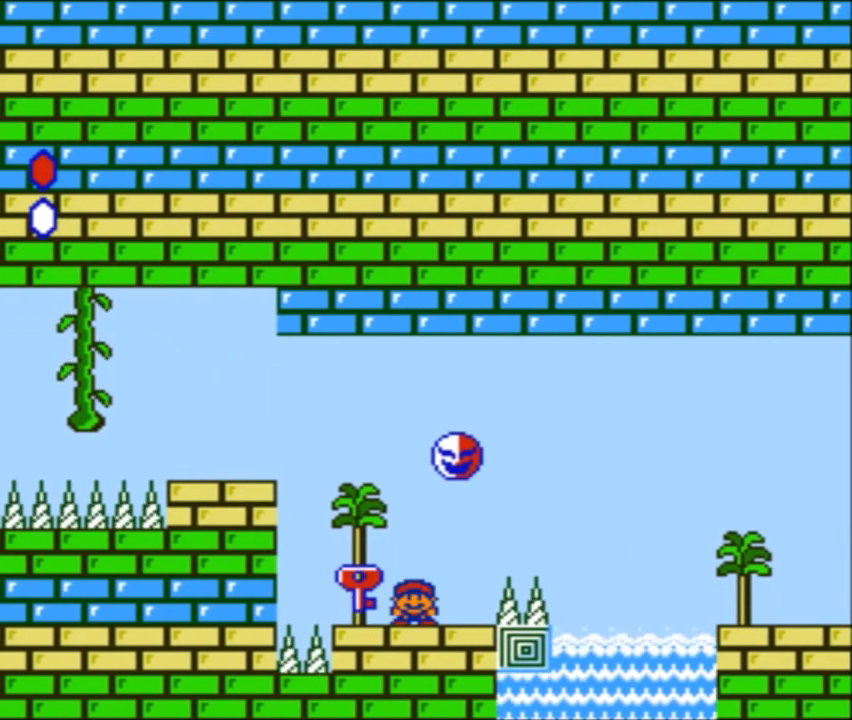
{"buttons": ["DPAD_LEFT"], "events": [[134, "B", "up"], [200, "DPAD_DOWN", "up"], [300, "A", "down"], [434, "A", "up"], [434, "DPAD_LEFT", "down"]]}
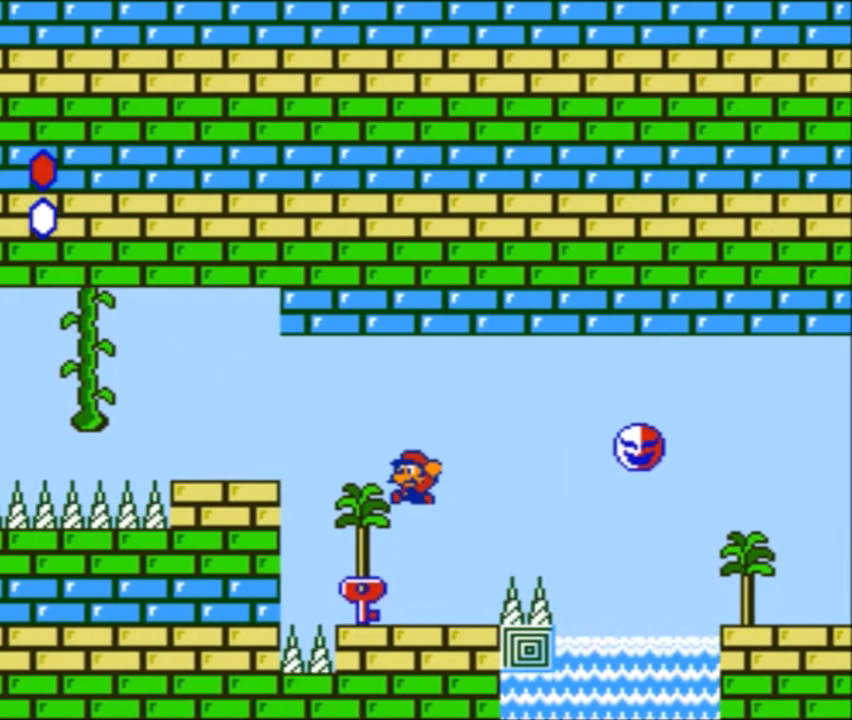
{"buttons": [], "events": [[33, "DPAD_LEFT", "up"], [133, "DPAD_RIGHT", "down"], [233, "DPAD_RIGHT", "up"]]}
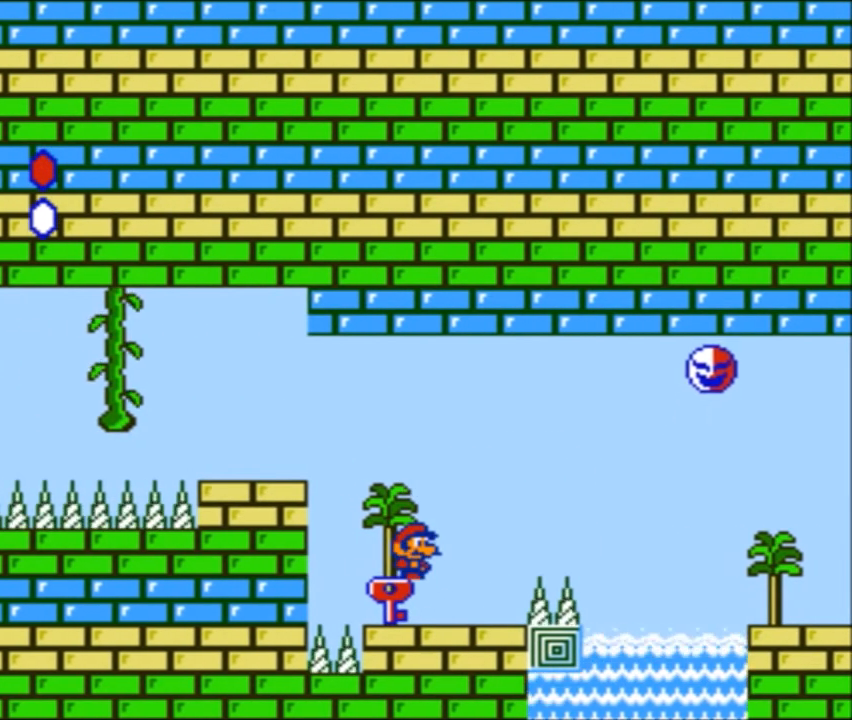
{"buttons": [], "events": []}
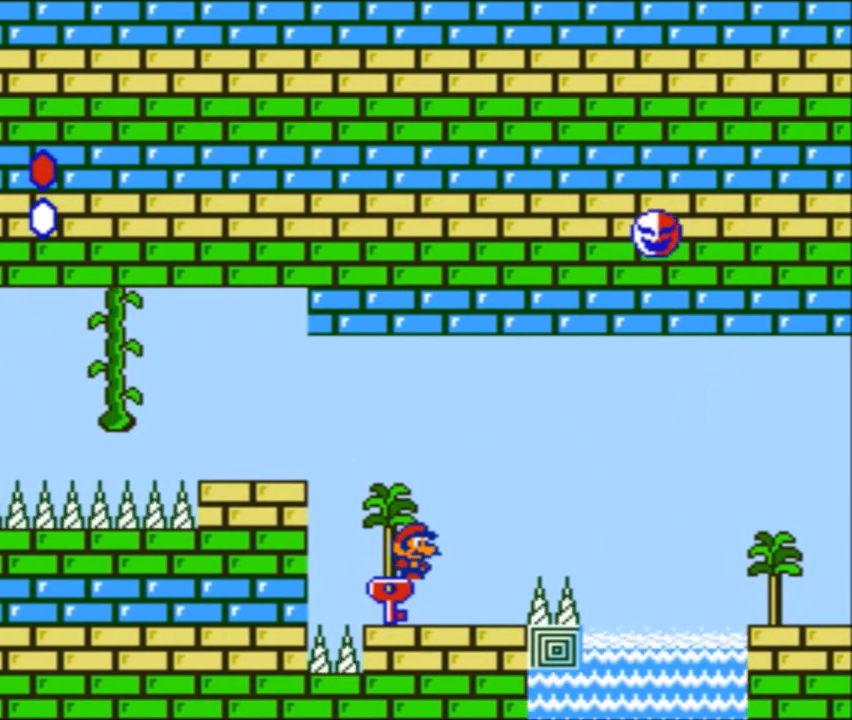
{"buttons": [], "events": []}
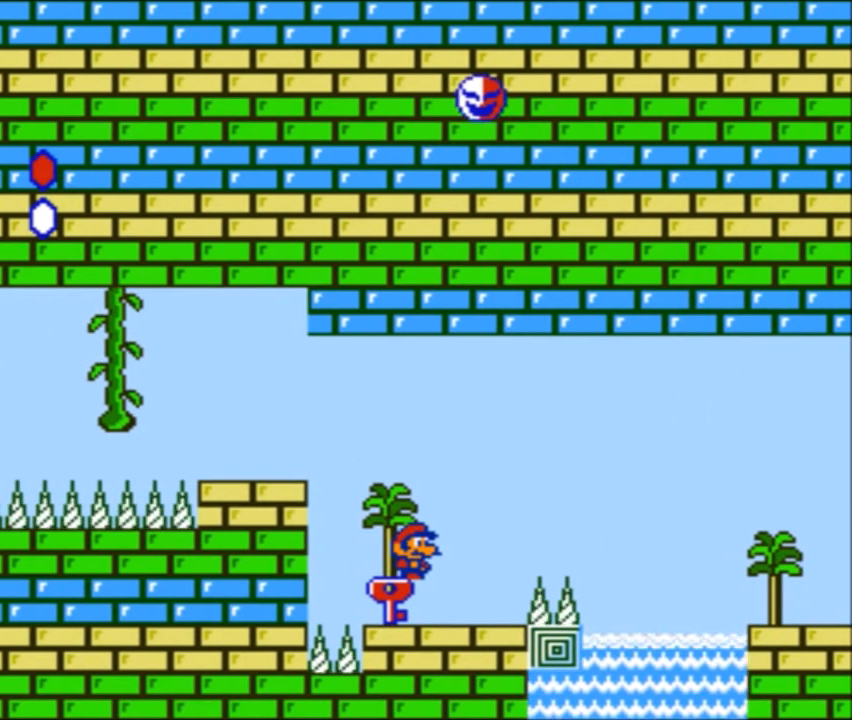
{"buttons": [], "events": []}